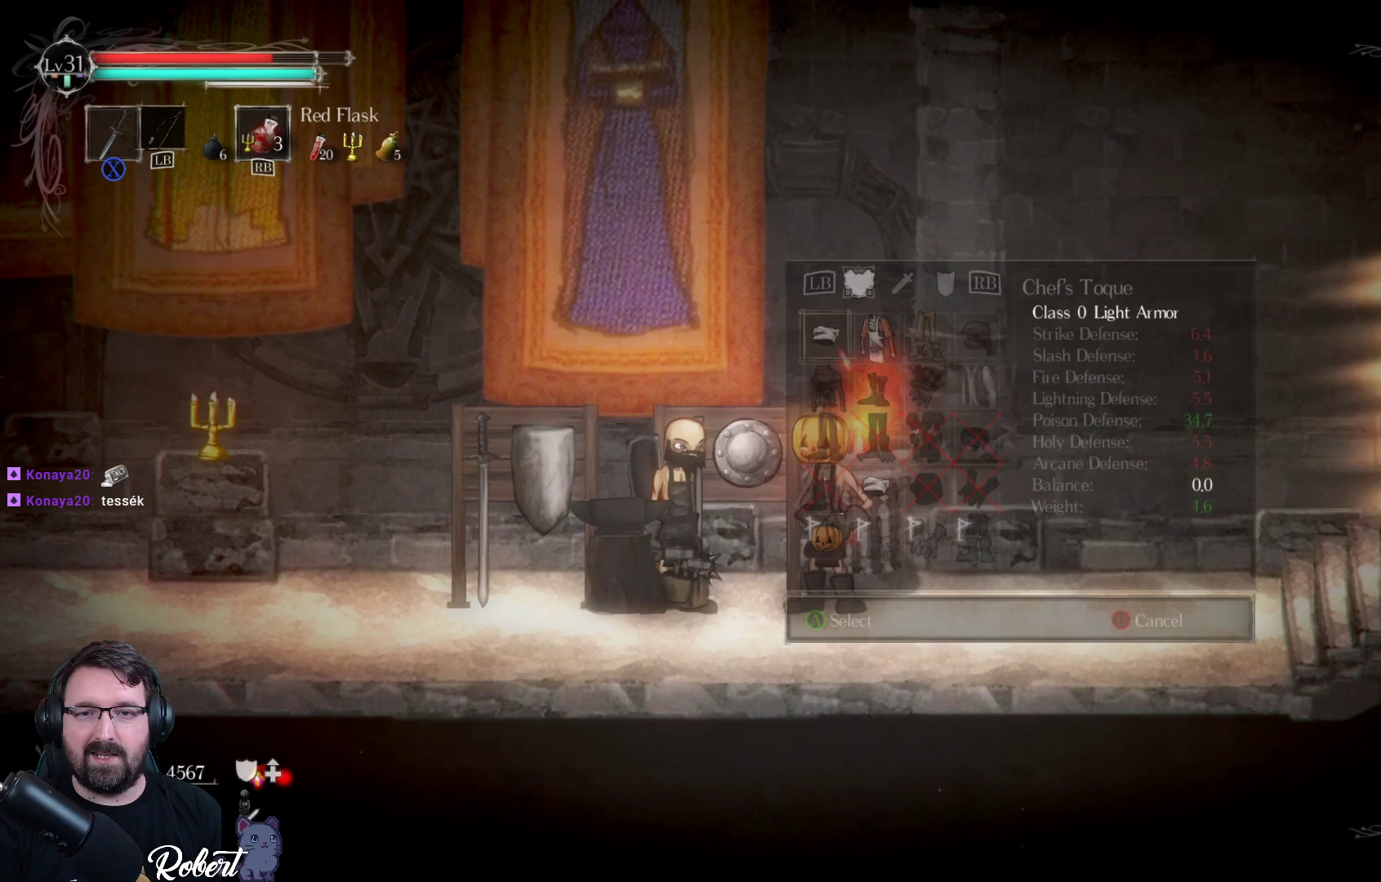
Gameplay with a controller (Xbox layout); each line is a JSON object with the inputs held at the frame after it. "events" lists button and stick changes between this image and that frame as [ms after this image, input, new state], when the widget could be followed in between.
{"buttons": [], "left_stick": "center", "right_stick": "center", "events": []}
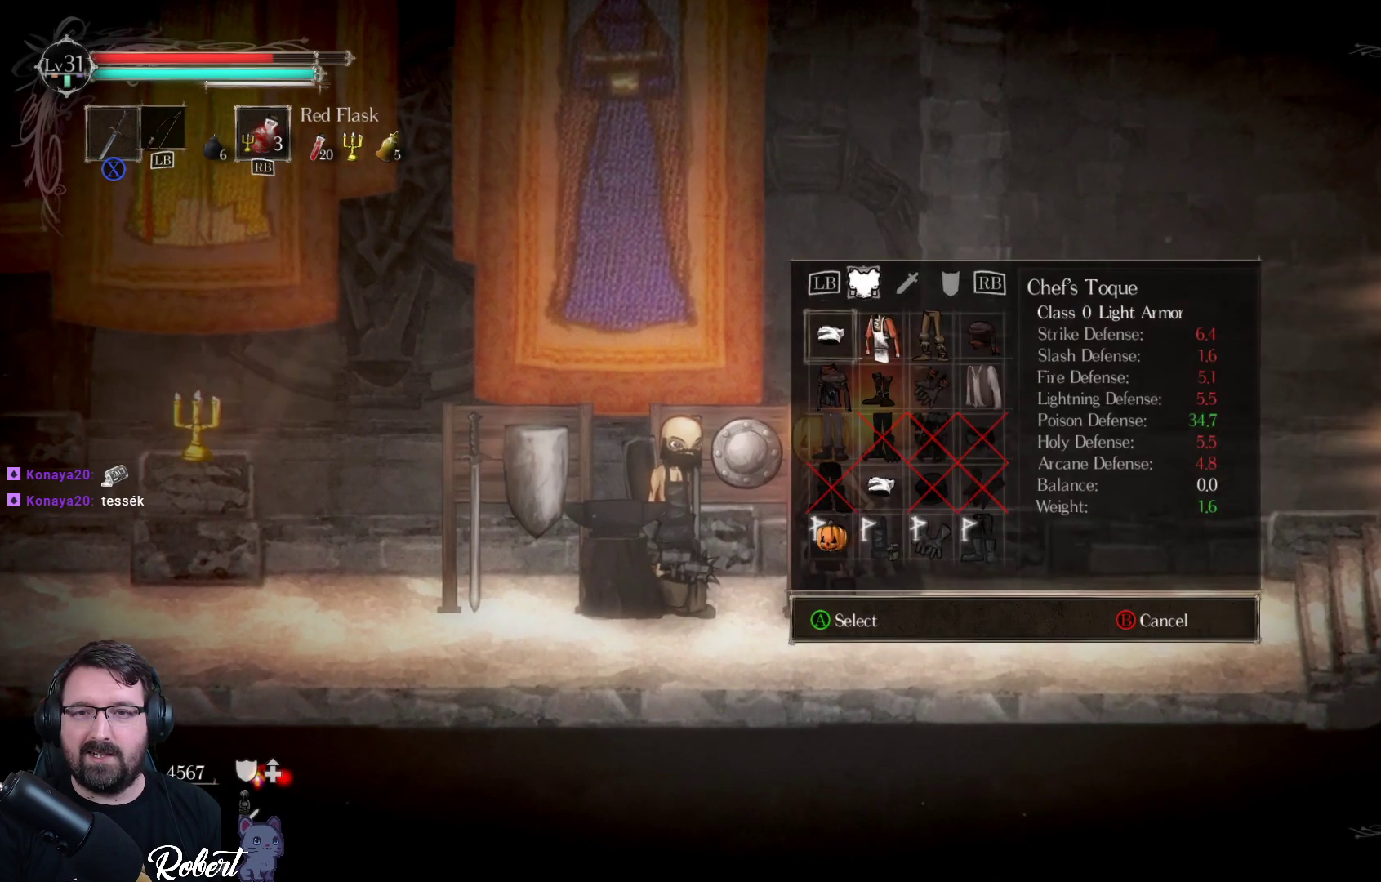
{"buttons": [], "left_stick": "center", "right_stick": "center", "events": [[333, "DPAD_DOWN", "down"], [400, "DPAD_DOWN", "up"]]}
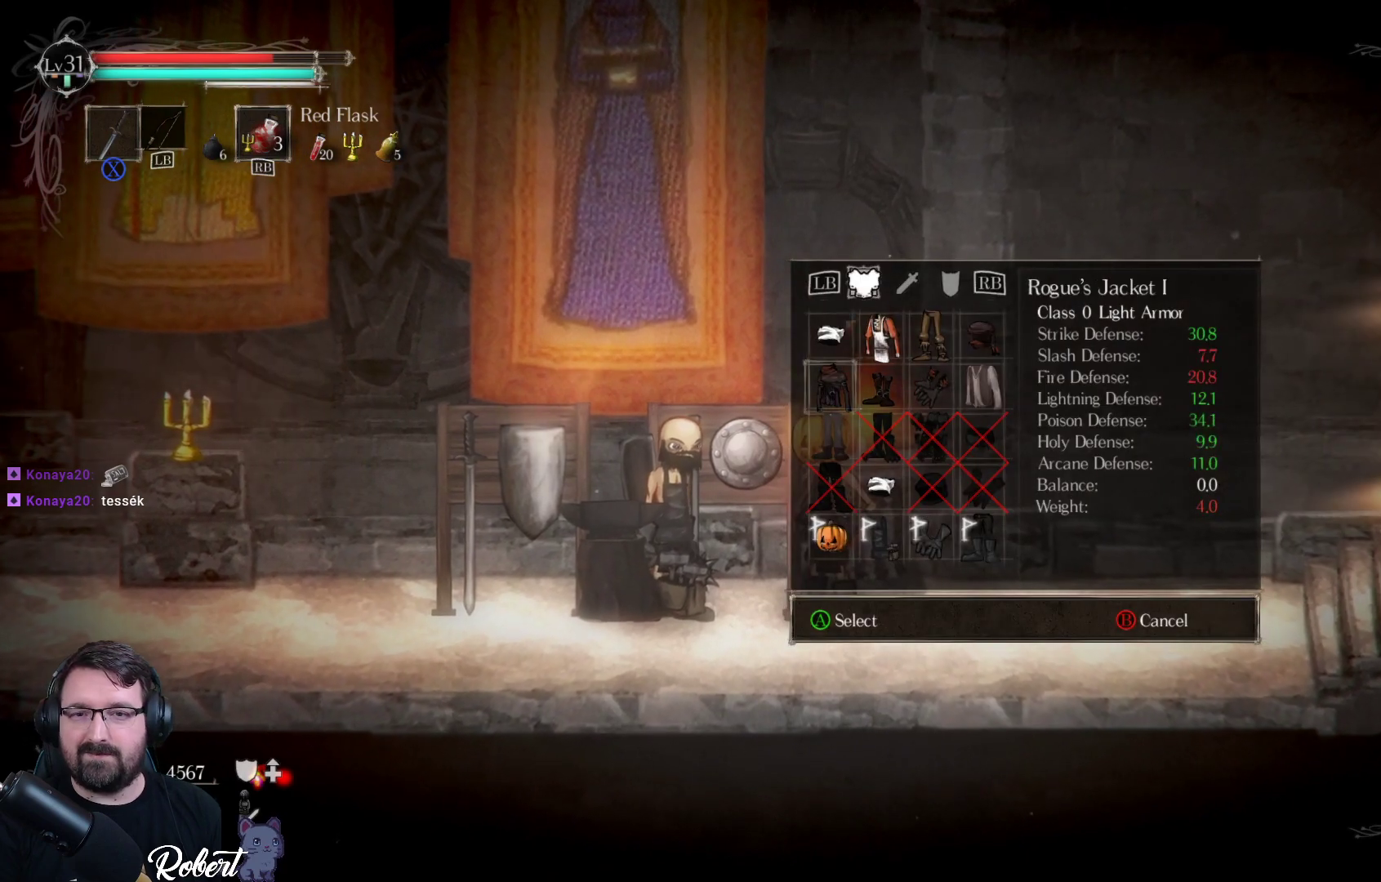
{"buttons": [], "left_stick": "center", "right_stick": "center", "events": [[200, "R1", "down"], [300, "R1", "up"]]}
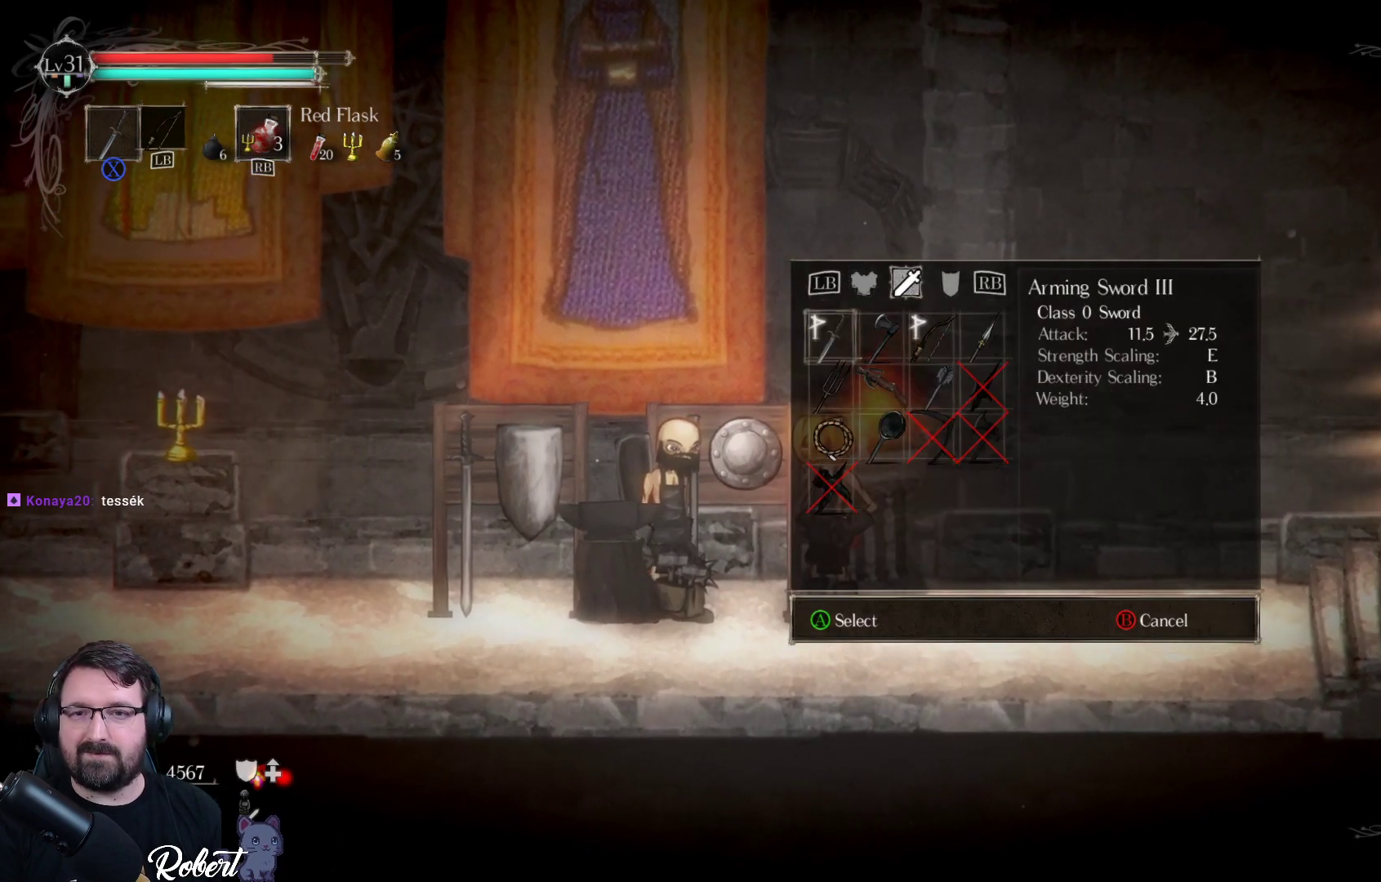
{"buttons": [], "left_stick": "center", "right_stick": "center", "events": [[167, "DPAD_DOWN", "down"], [233, "DPAD_DOWN", "up"]]}
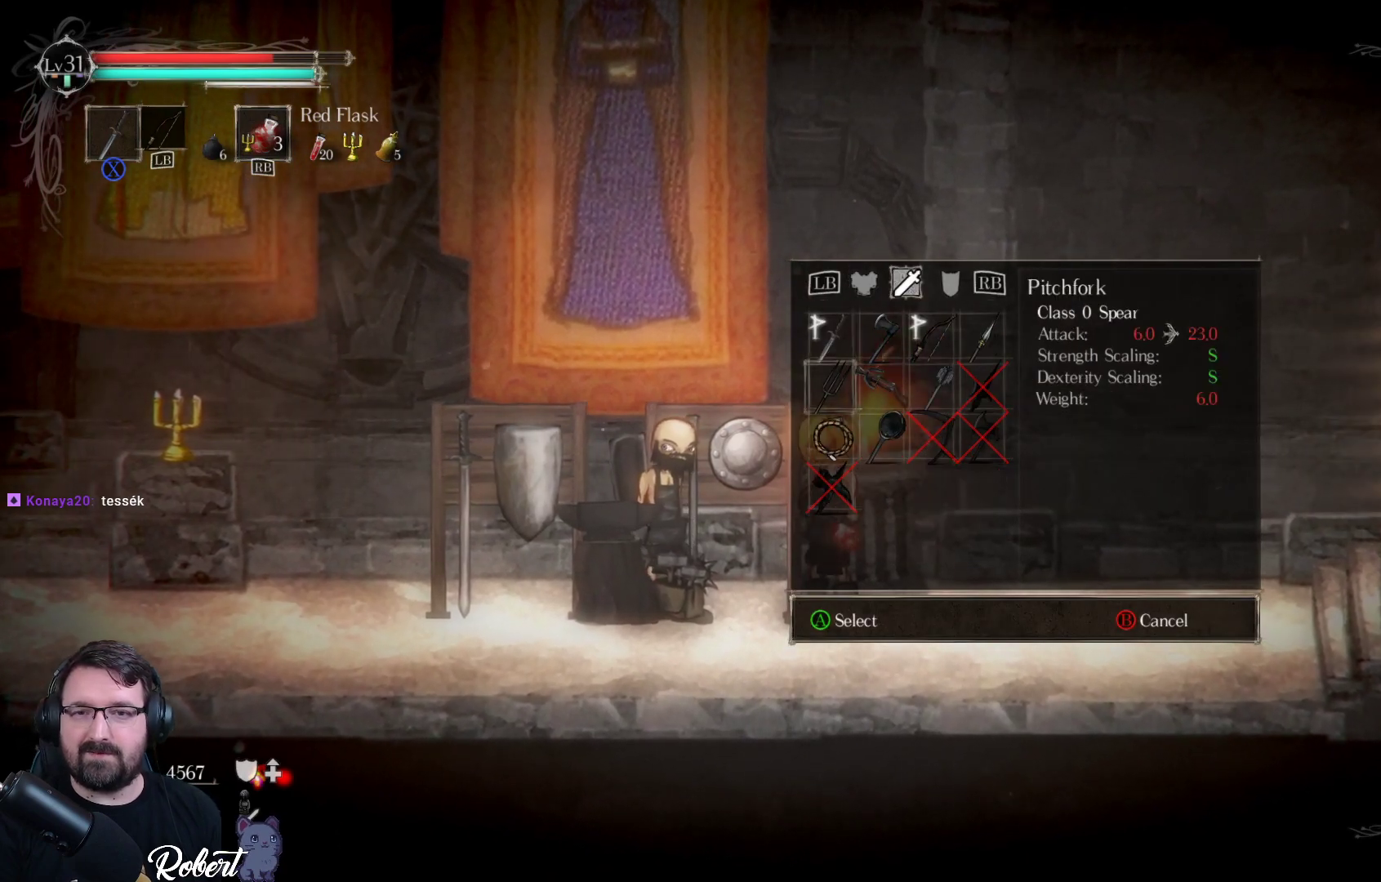
{"buttons": [], "left_stick": "center", "right_stick": "center", "events": [[133, "DPAD_UP", "down"], [233, "DPAD_UP", "up"], [333, "A", "down"], [400, "A", "up"]]}
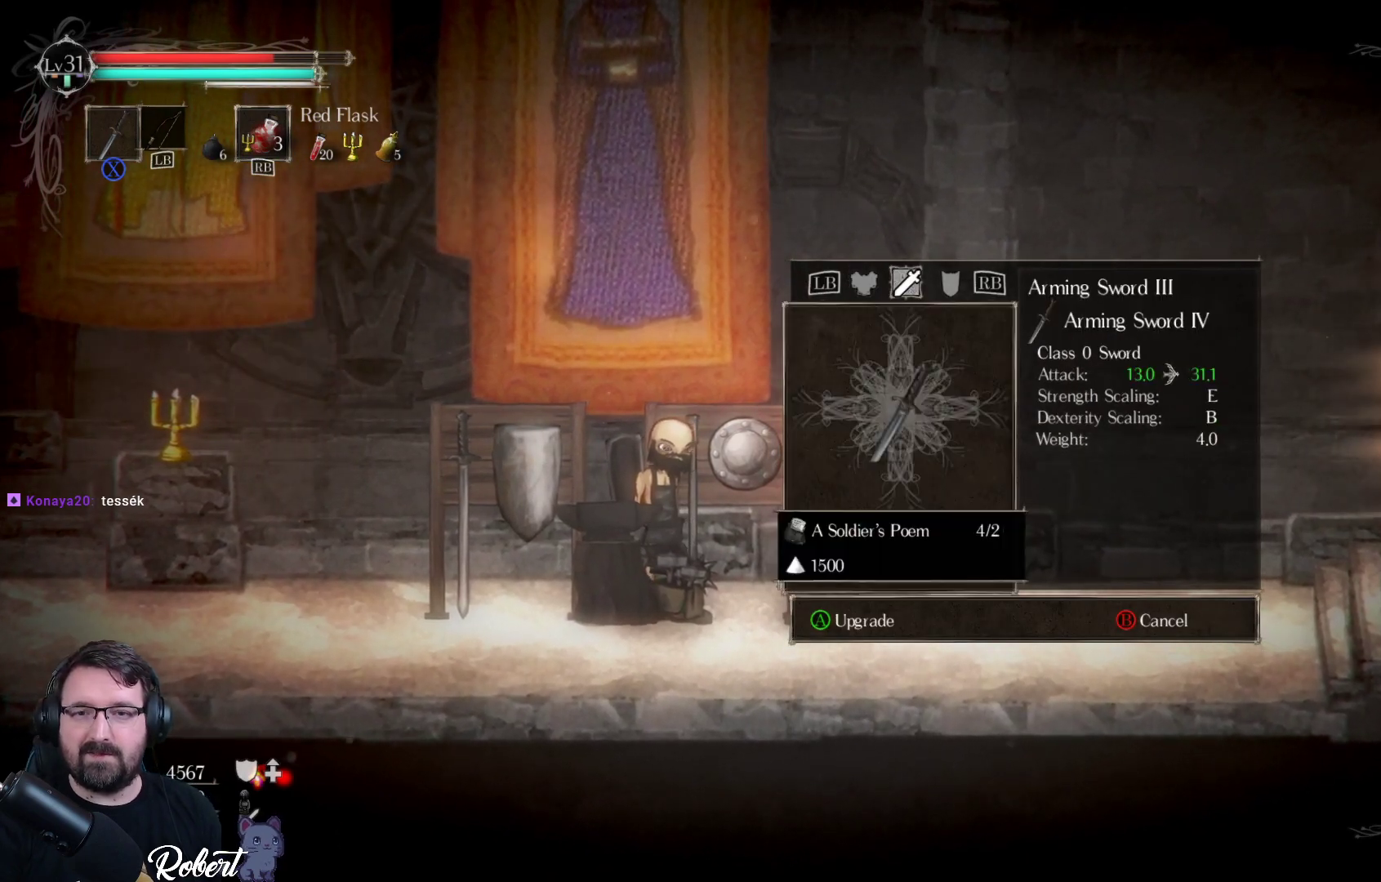
{"buttons": [], "left_stick": "center", "right_stick": "center", "events": []}
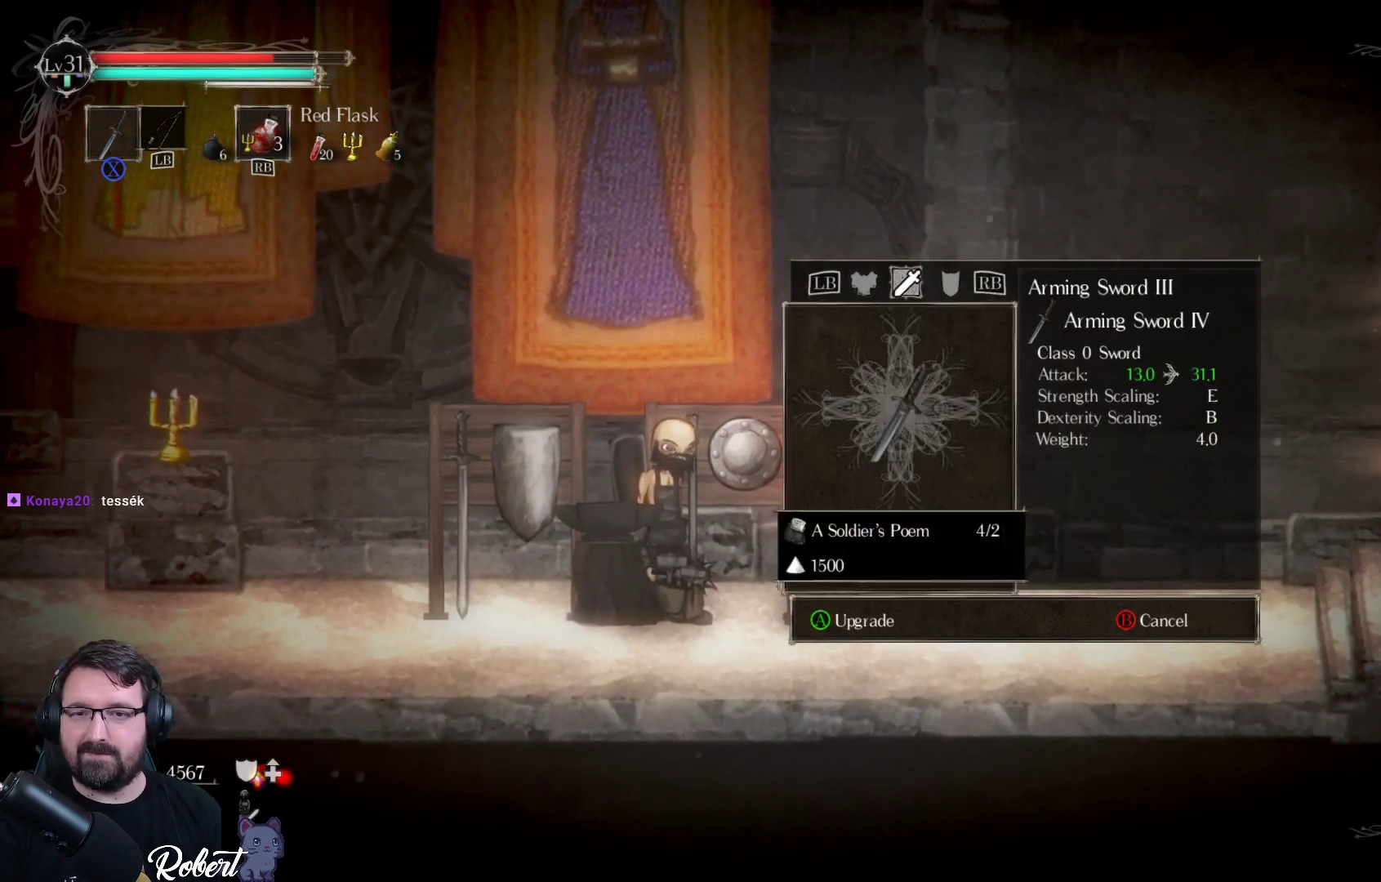
{"buttons": [], "left_stick": "center", "right_stick": "center", "events": [[167, "A", "down"], [267, "A", "up"]]}
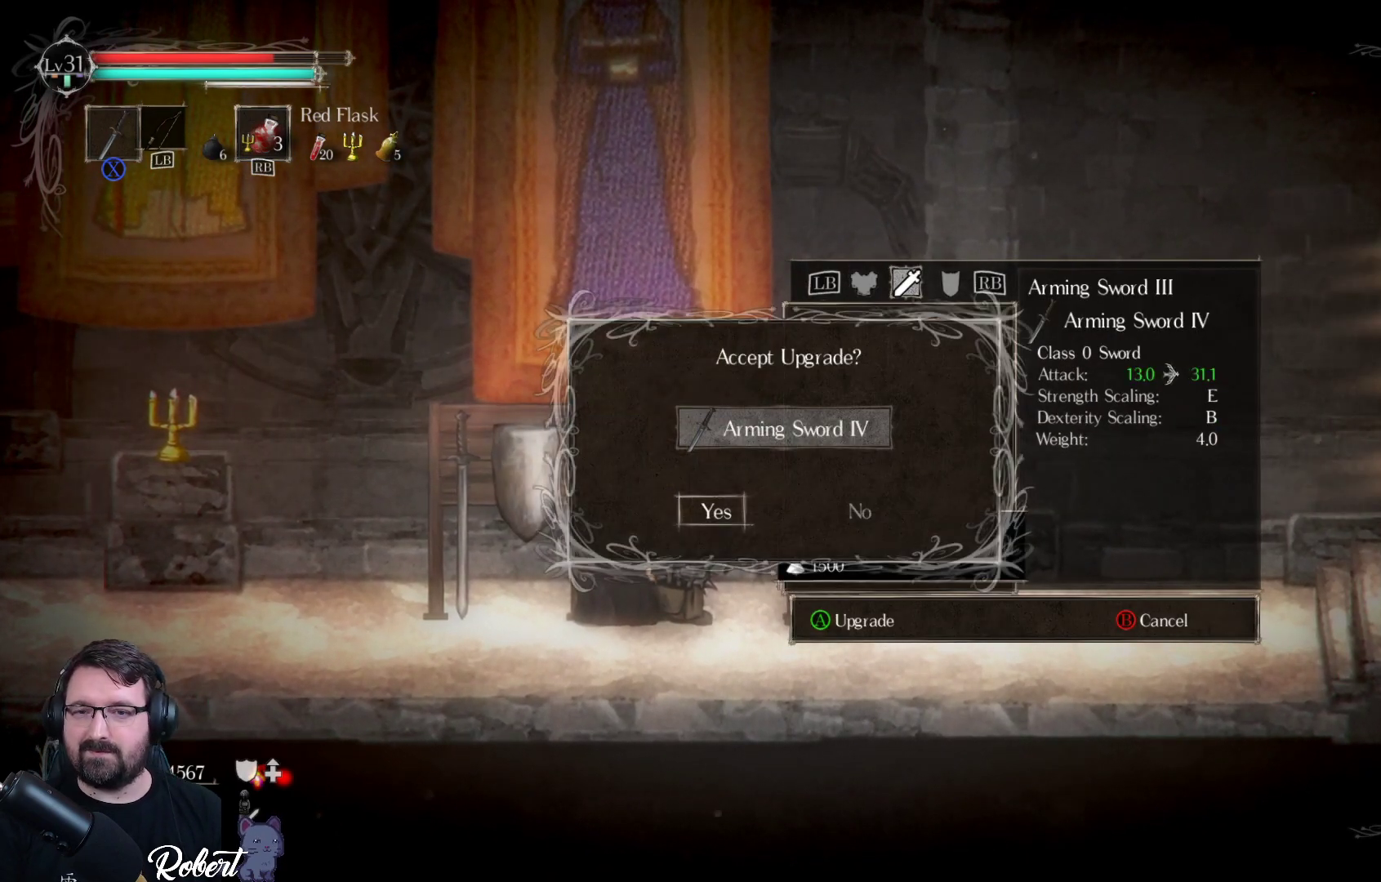
{"buttons": [], "left_stick": "center", "right_stick": "center", "events": []}
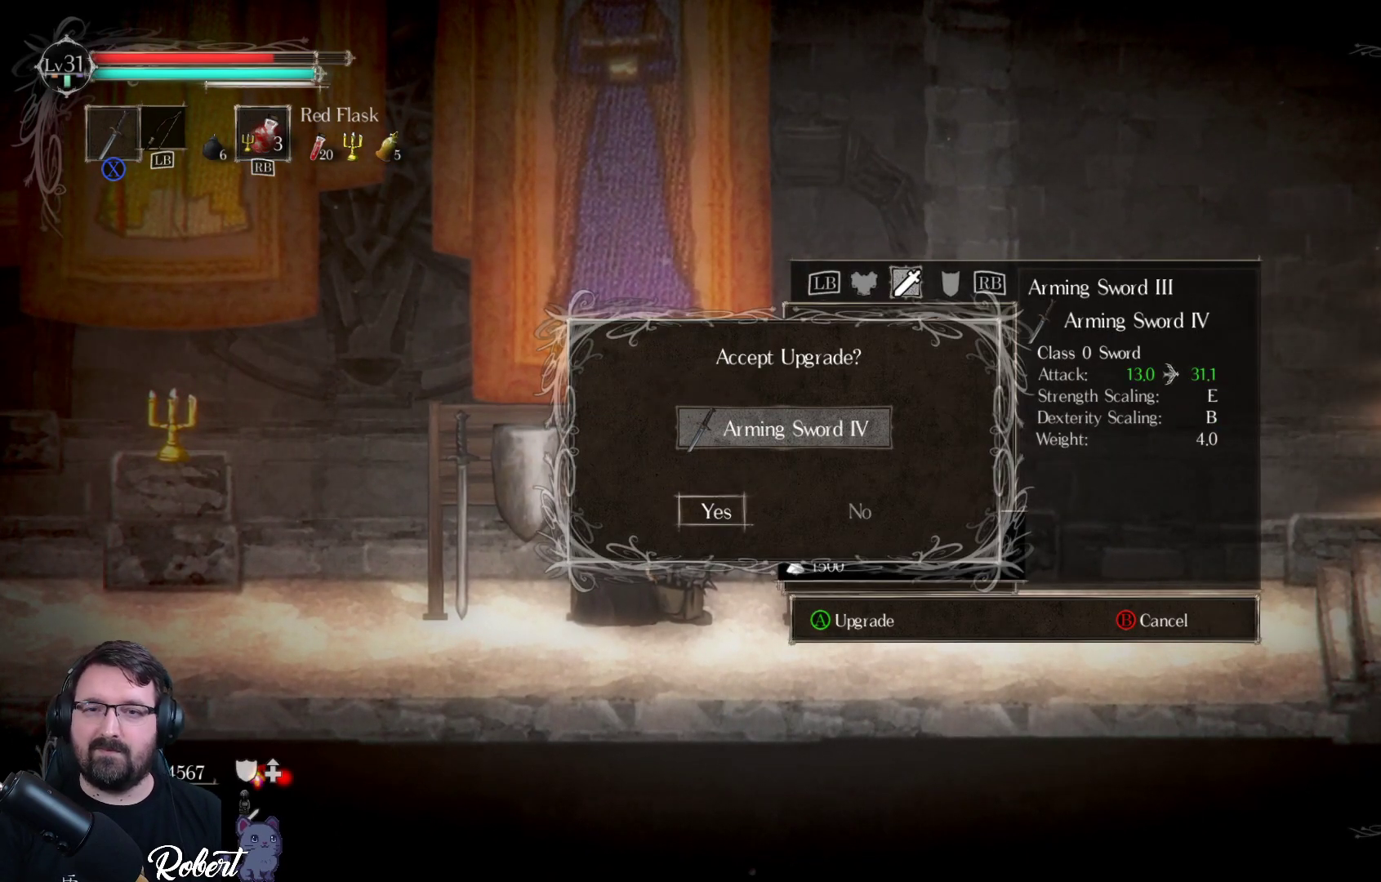
{"buttons": [], "left_stick": "center", "right_stick": "center", "events": []}
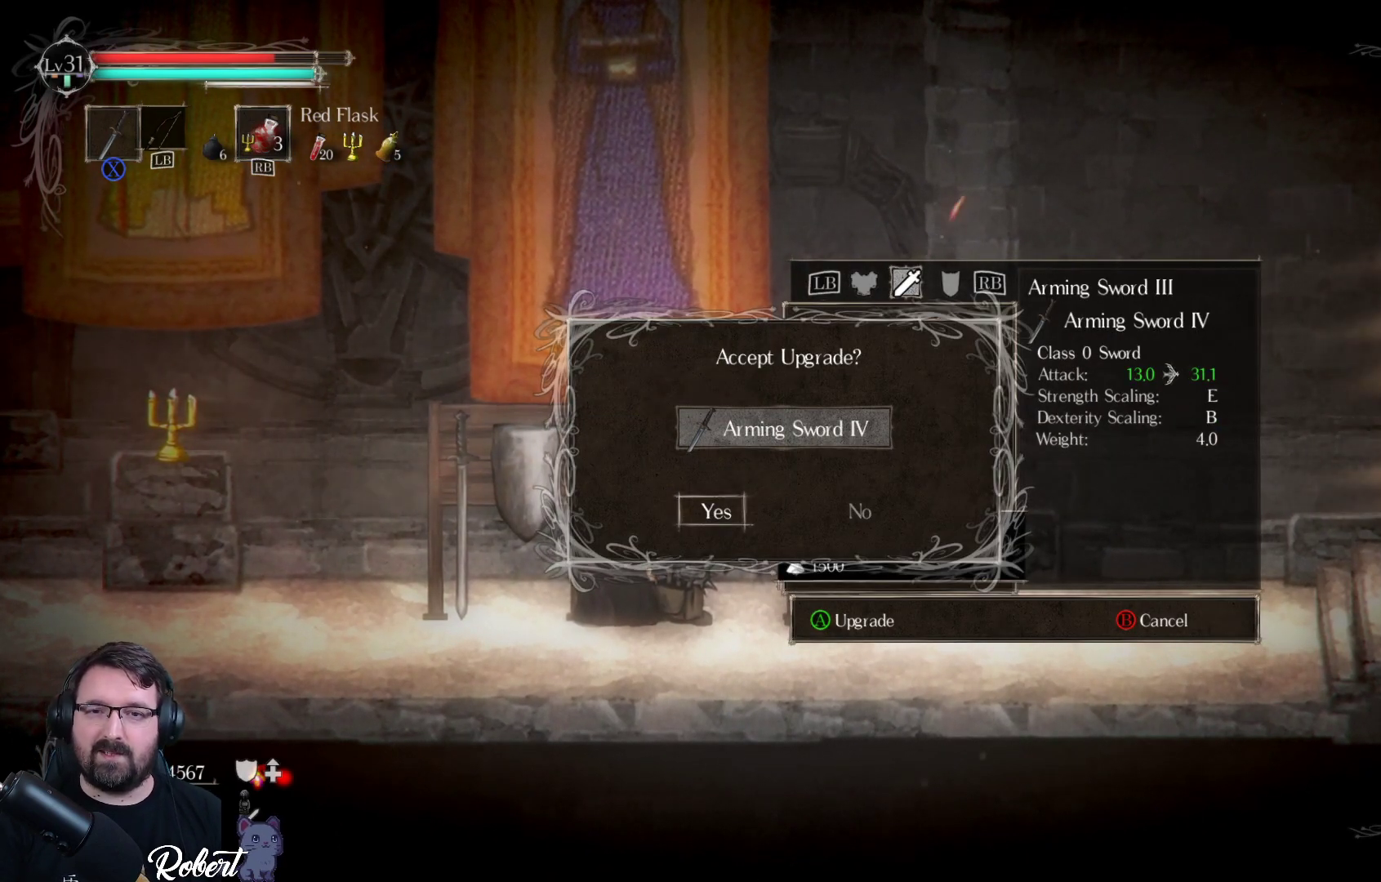
{"buttons": [], "left_stick": "center", "right_stick": "center", "events": [[300, "A", "down"], [367, "A", "up"]]}